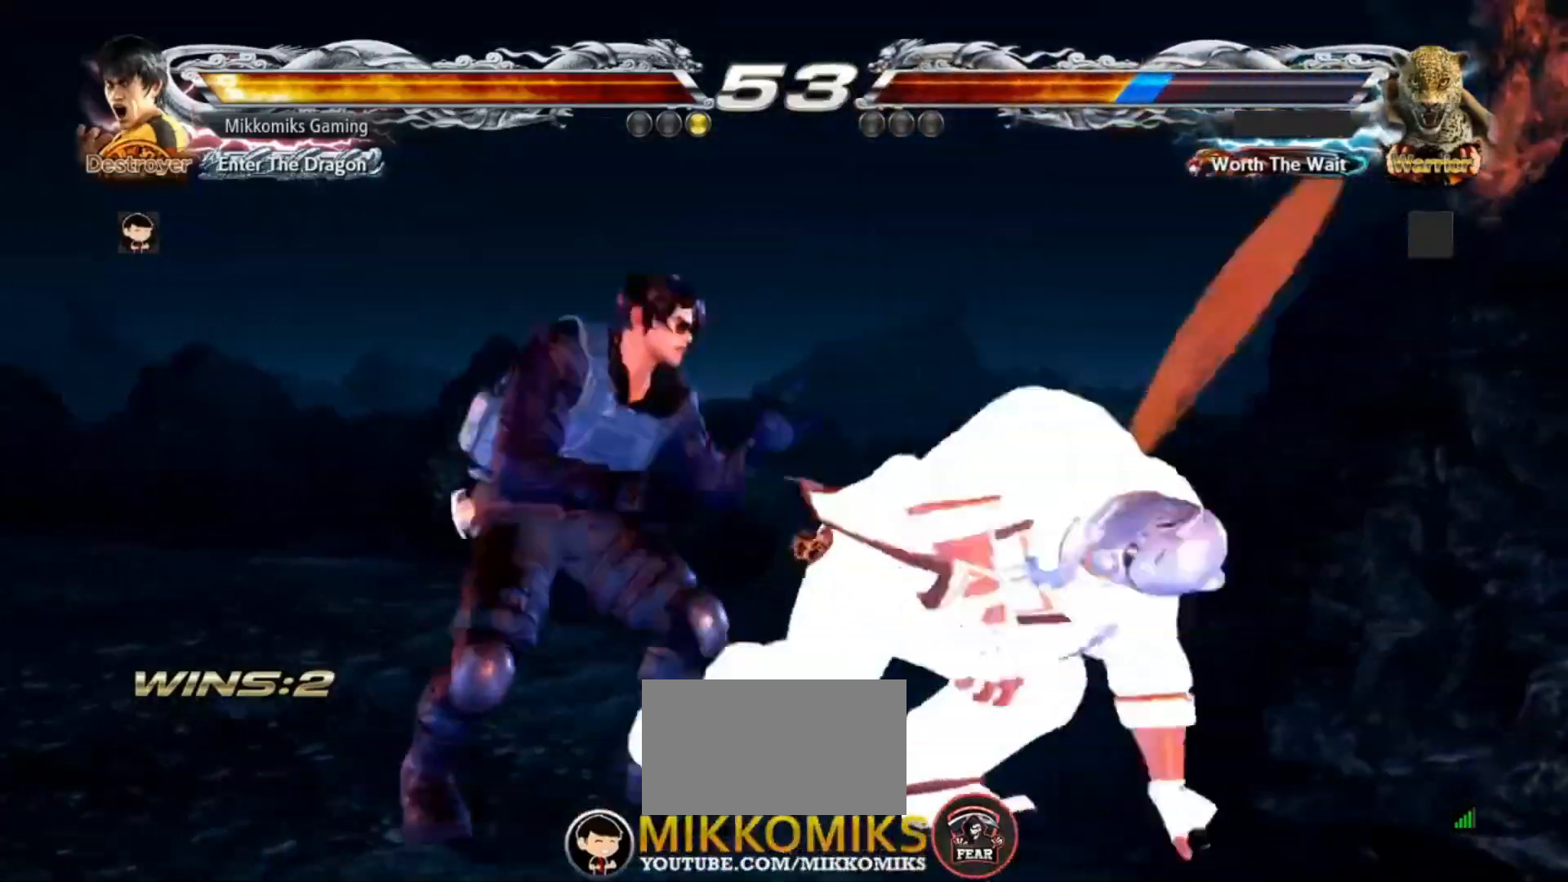
Gameplay with a controller (arcade stick); each line is a JSON object with the inputs held at the frame after it. "events" lists button and stick changes between this image and that frame as [ms after this image, input, new state], when the widget could be followed in between. Not read: L3 R3.
{"buttons": ["CIRCLE"], "left_stick": "center", "events": [[233, "left_stick", "center"], [433, "CIRCLE", "down"]]}
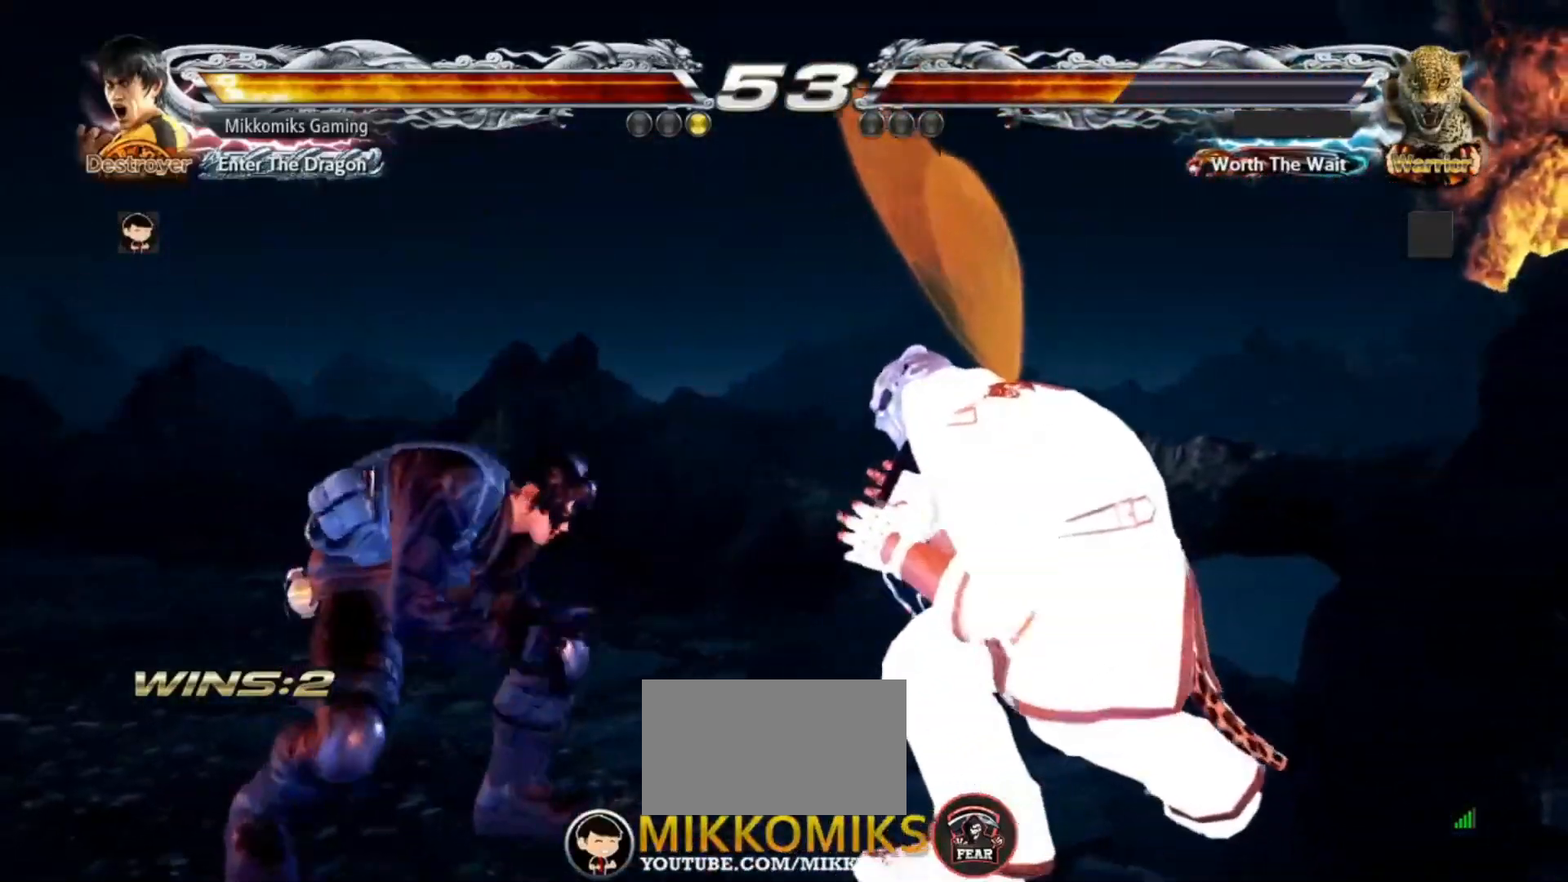
{"buttons": [], "left_stick": "center", "events": [[67, "CROSS", "down"], [83, "CIRCLE", "up"], [200, "CROSS", "up"]]}
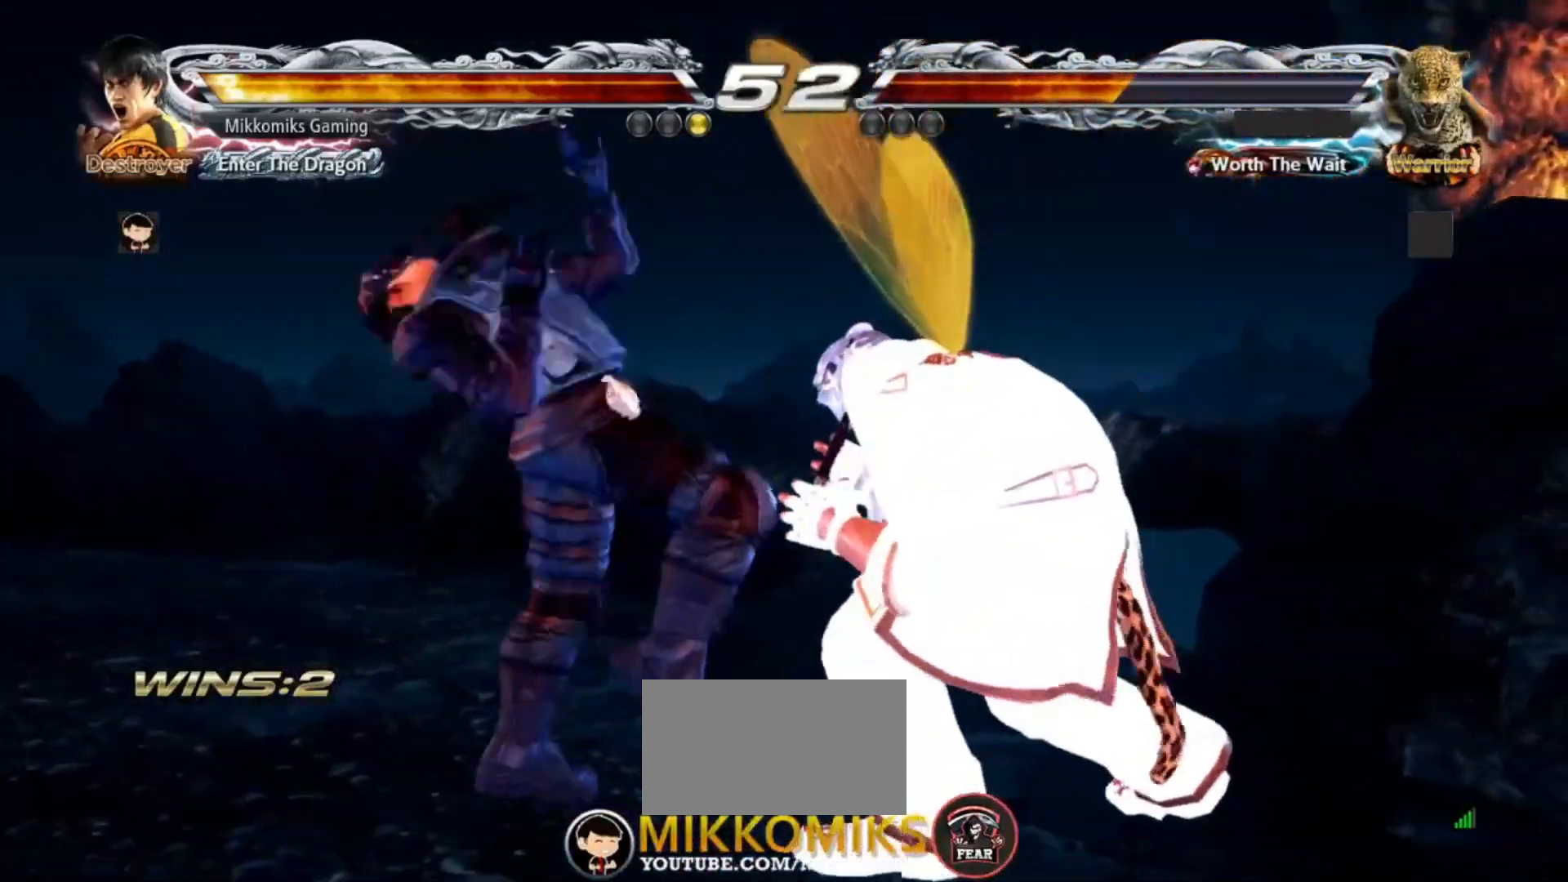
{"buttons": [], "left_stick": "center", "events": []}
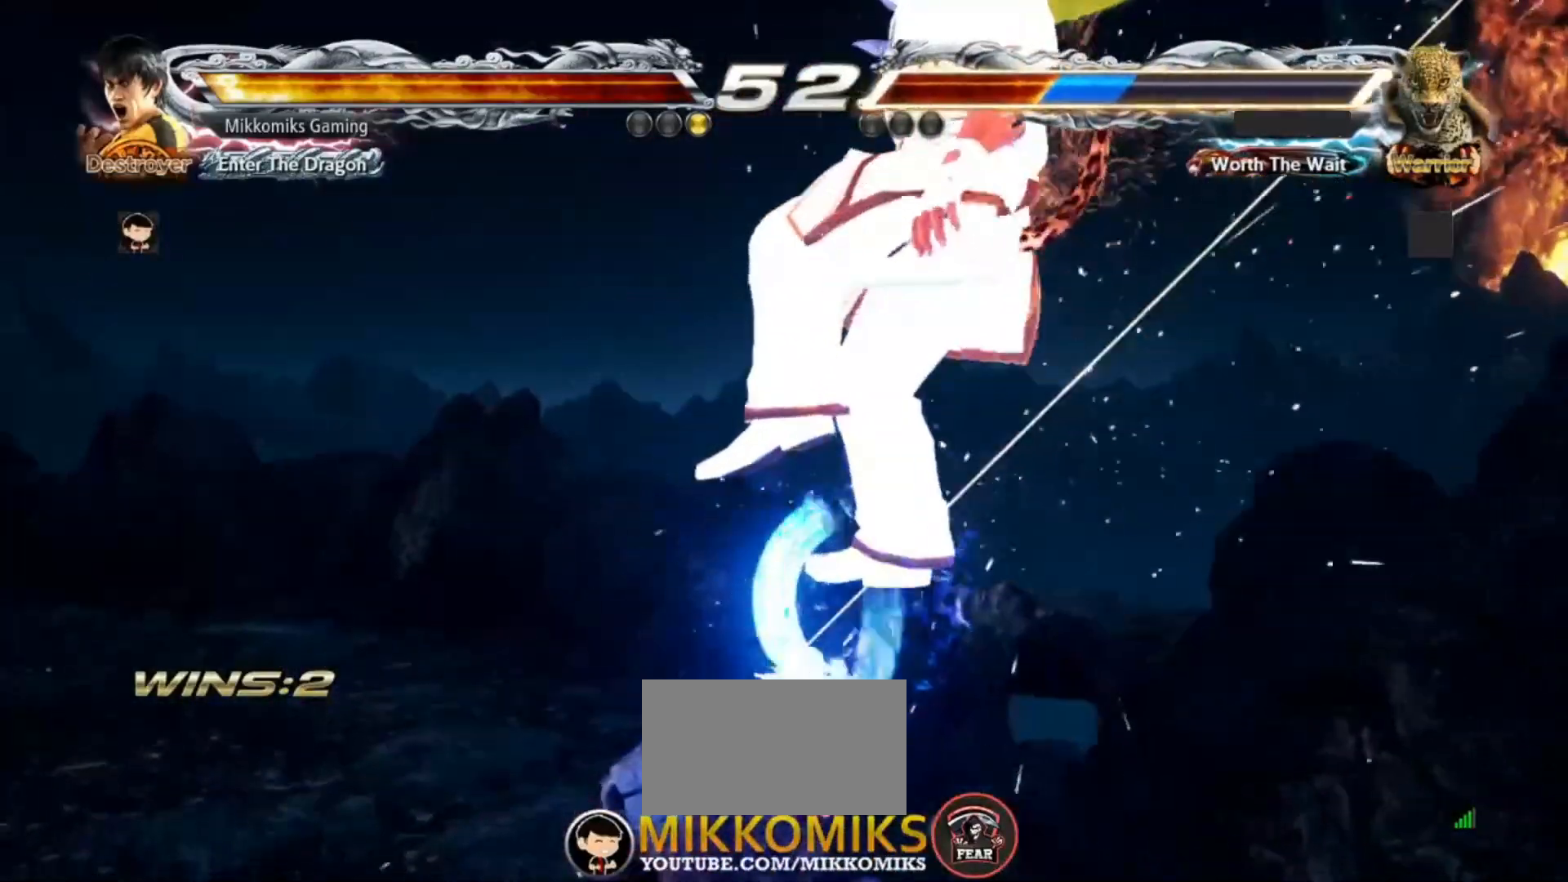
{"buttons": ["CROSS"], "left_stick": "center", "events": [[333, "CIRCLE", "down"], [450, "CROSS", "down"], [500, "CIRCLE", "up"]]}
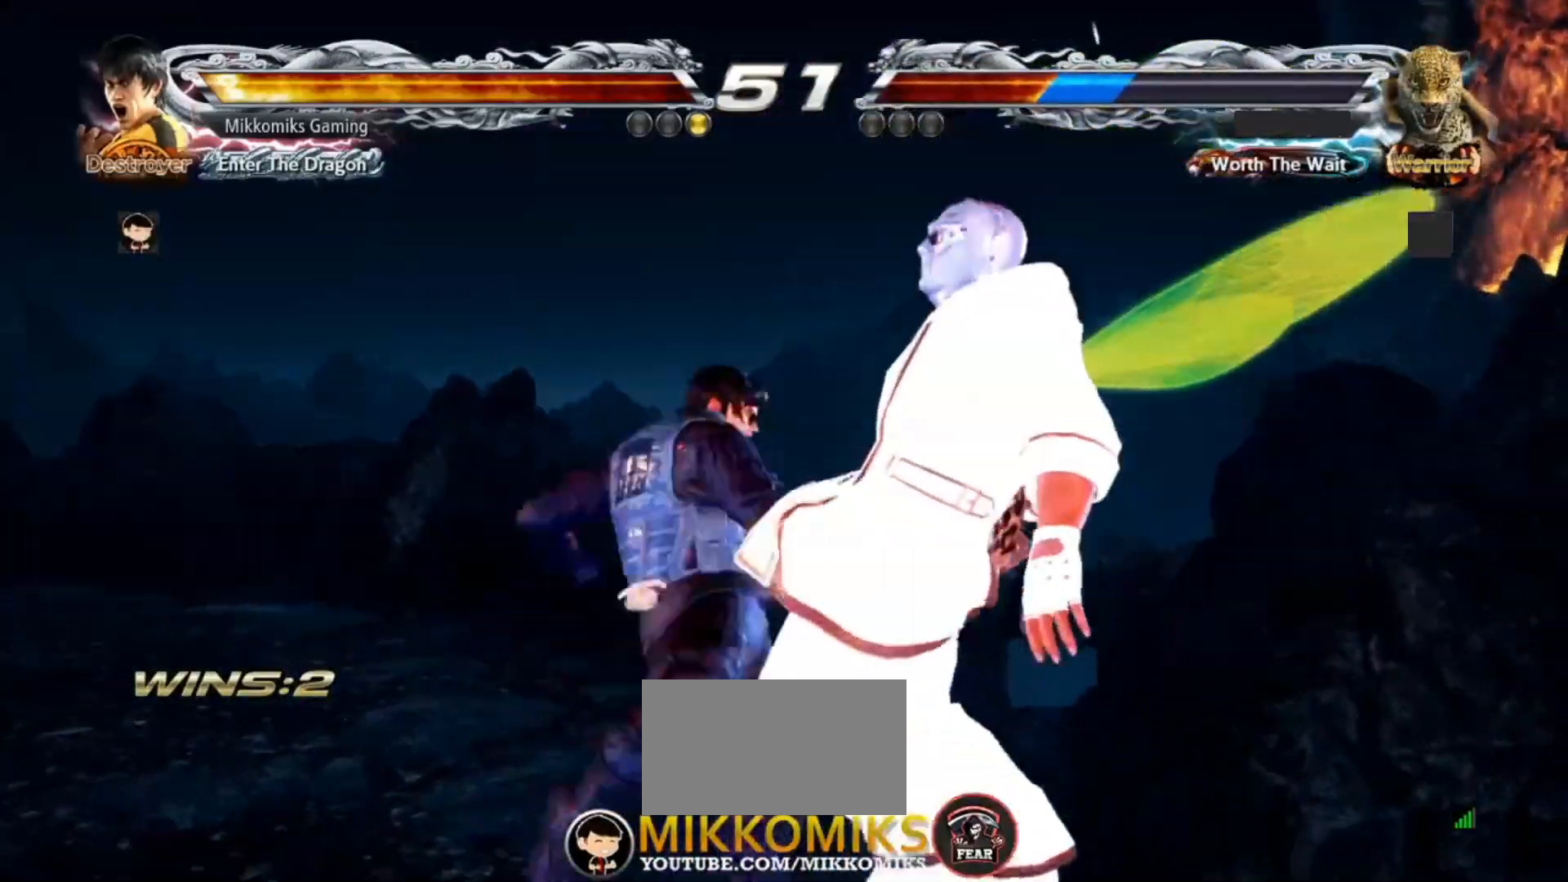
{"buttons": [], "left_stick": "center", "events": [[33, "left_stick", "left"], [67, "CROSS", "up"], [233, "left_stick", "right"], [283, "left_stick", "center"], [383, "left_stick", "right"], [483, "left_stick", "center"]]}